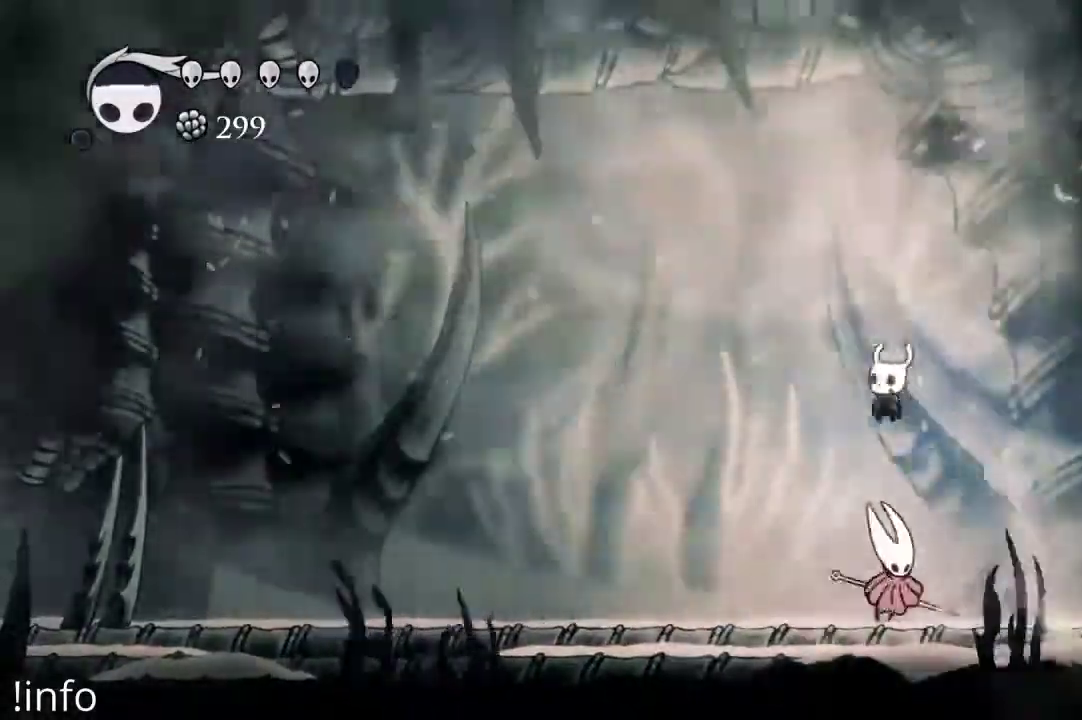
Gameplay with a controller (Xbox layout); each line is a JSON object with the inputs held at the frame after it (dt_ms = milliseconds from this image to that frame). "events" lists button and stick changes between this image and that frame as [ms after this image, input, new state], when the widget could be followed in between.
{"dt_ms": 1000, "buttons": ["DPAD_LEFT"], "left_stick": "center", "right_stick": "center"}
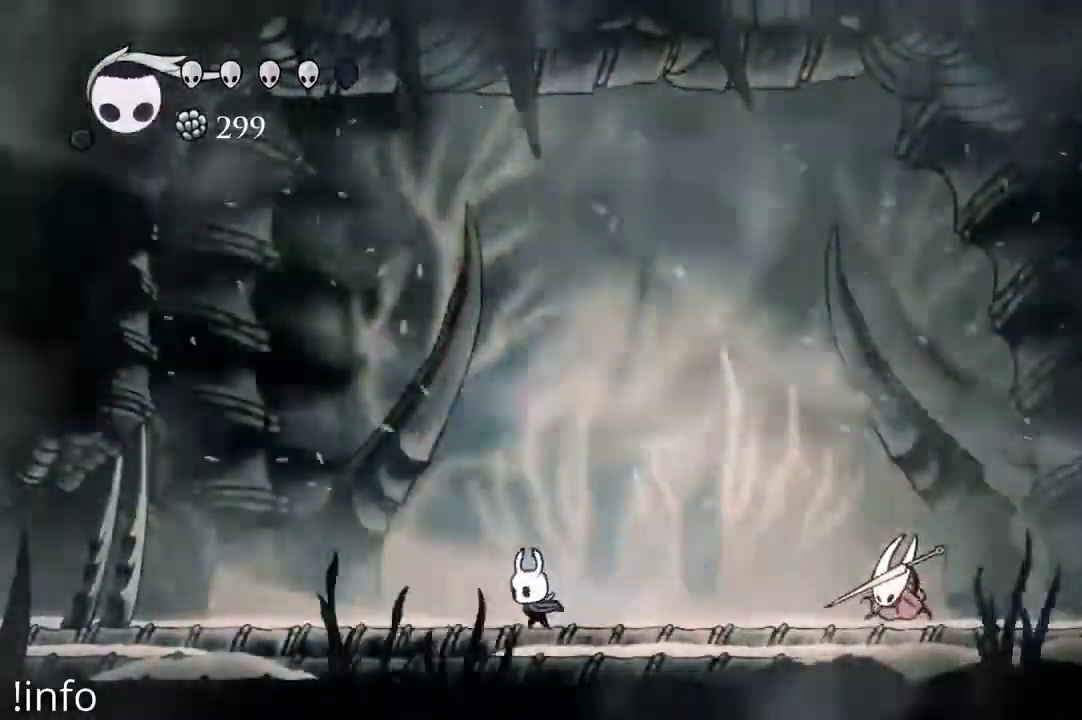
{"dt_ms": 500, "buttons": ["DPAD_LEFT"], "left_stick": "center", "right_stick": "center", "events": [[333, "DPAD_LEFT", "up"], [467, "DPAD_LEFT", "down"]]}
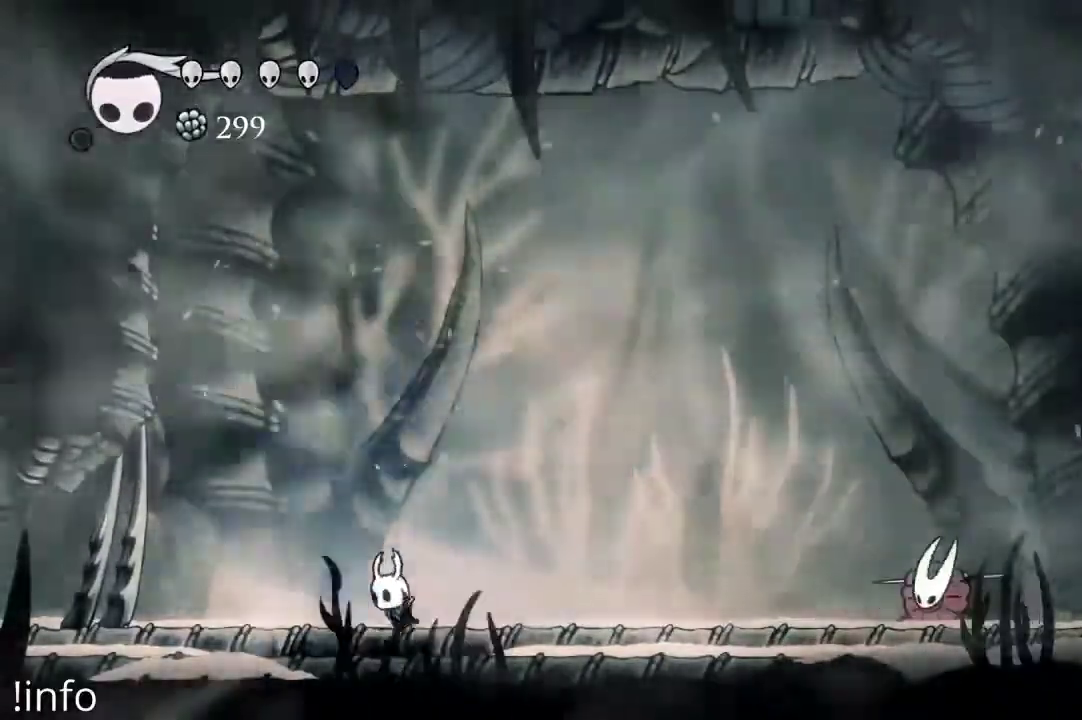
{"dt_ms": 500, "buttons": ["A", "DPAD_LEFT"], "left_stick": "center", "right_stick": "center", "events": [[67, "DPAD_LEFT", "up"], [133, "DPAD_LEFT", "down"], [300, "A", "down"]]}
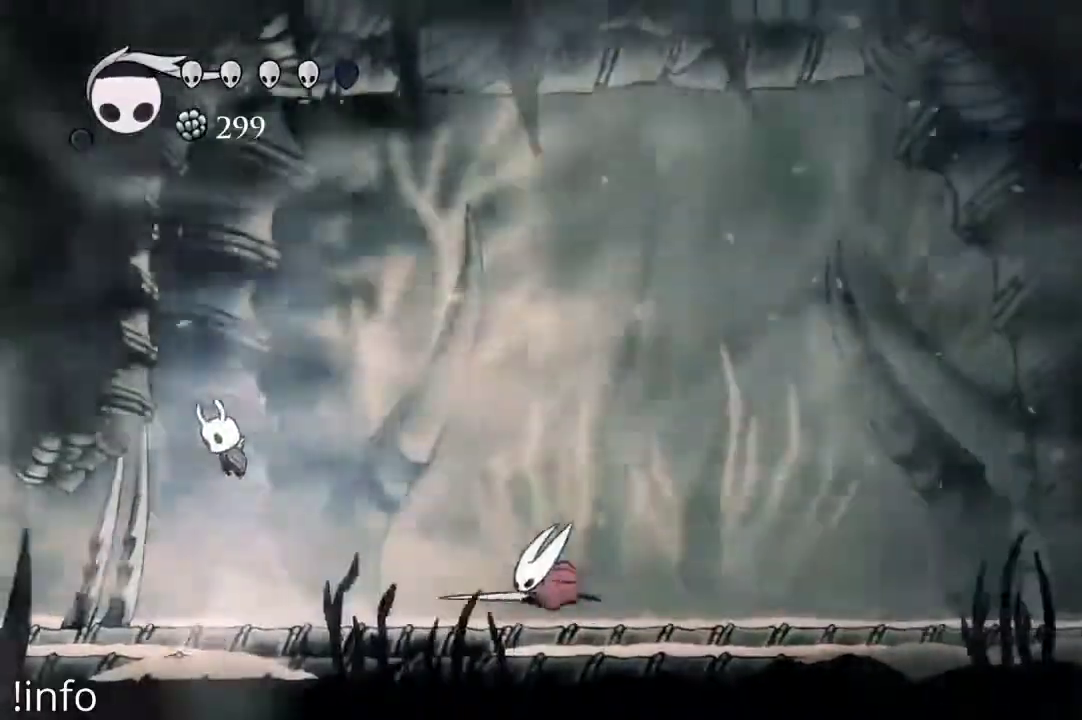
{"dt_ms": 500, "buttons": ["X", "DPAD_RIGHT"], "left_stick": "center", "right_stick": "center", "events": [[133, "A", "up"], [167, "DPAD_LEFT", "up"], [167, "DPAD_RIGHT", "down"], [500, "X", "down"]]}
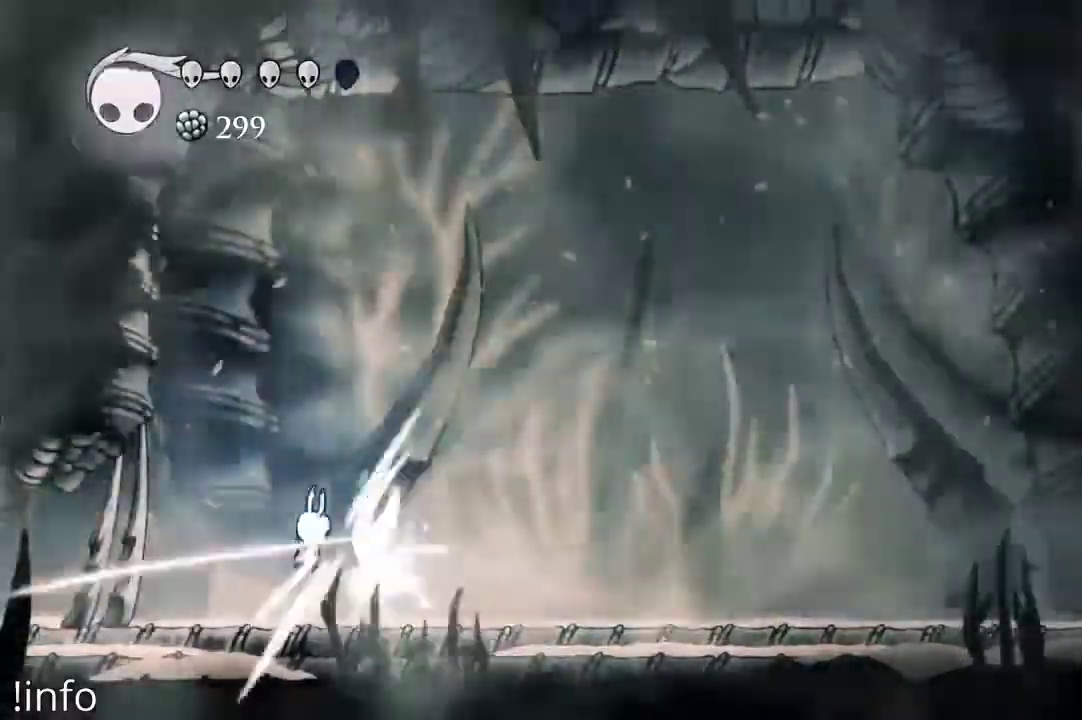
{"dt_ms": 1000, "buttons": ["R2", "DPAD_RIGHT"], "left_stick": "center", "right_stick": "center"}
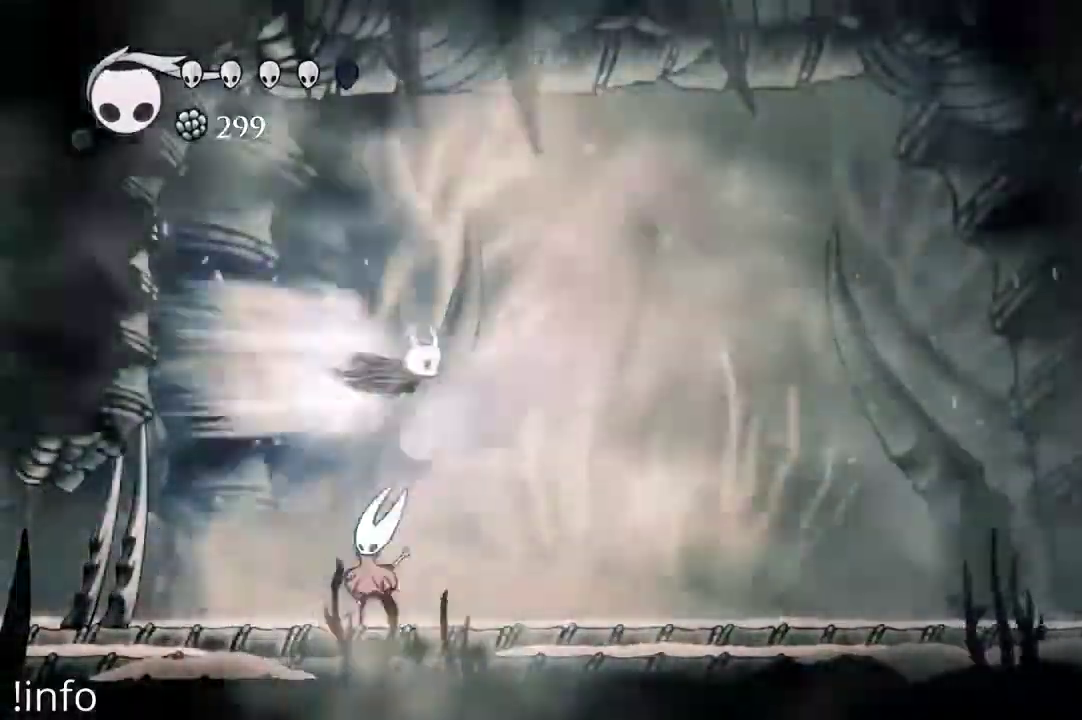
{"dt_ms": 500, "buttons": ["DPAD_RIGHT"], "left_stick": "center", "right_stick": "center", "events": [[33, "R2", "up"]]}
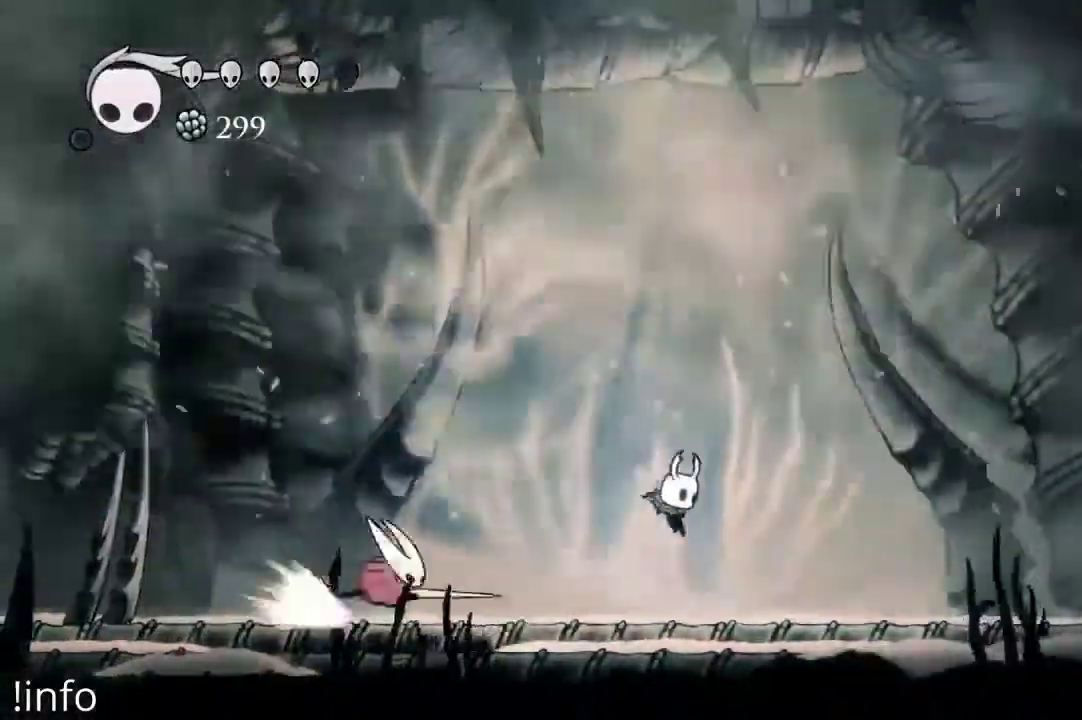
{"dt_ms": 500, "buttons": ["DPAD_LEFT"], "left_stick": "center", "right_stick": "center", "events": [[133, "A", "down"], [433, "DPAD_RIGHT", "up"], [467, "A", "up"], [467, "DPAD_LEFT", "down"]]}
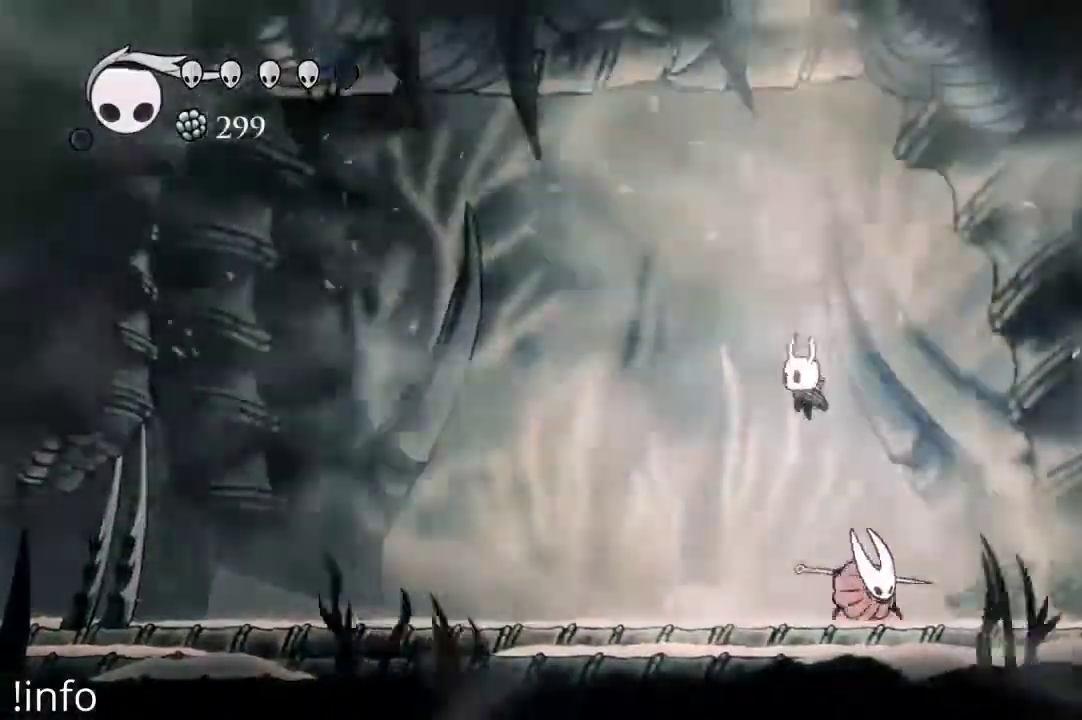
{"dt_ms": 500, "buttons": ["DPAD_LEFT"], "left_stick": "center", "right_stick": "center", "events": [[167, "DPAD_LEFT", "up"], [200, "DPAD_RIGHT", "down"], [267, "X", "down"], [367, "X", "up"], [400, "DPAD_RIGHT", "up"], [433, "DPAD_LEFT", "down"]]}
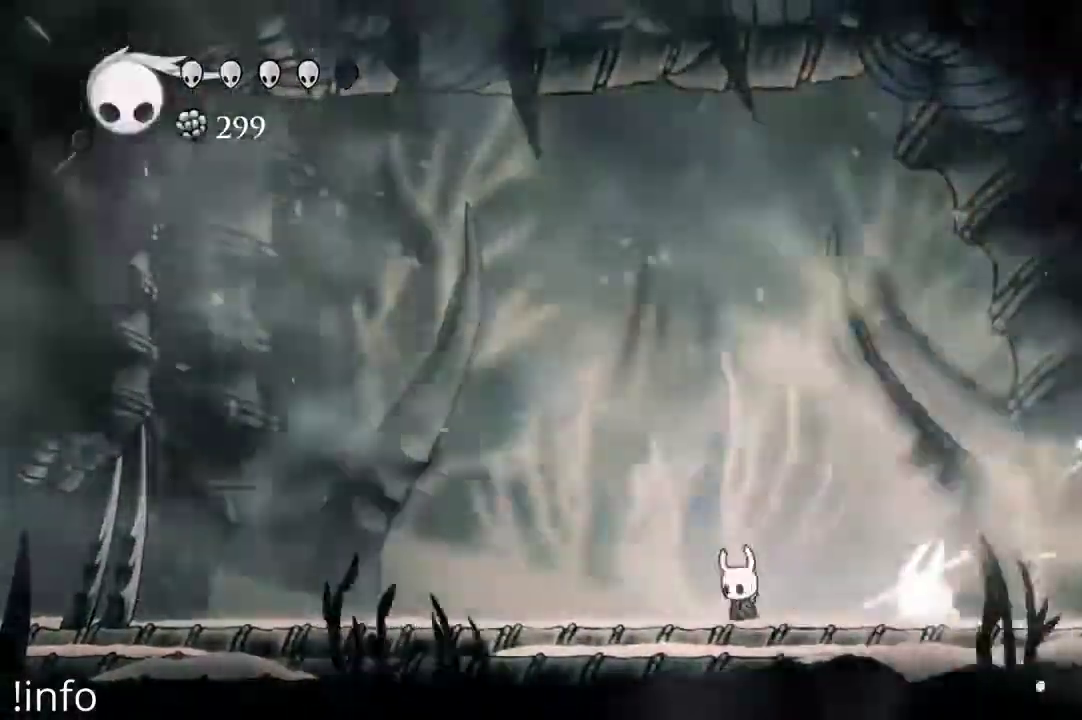
{"dt_ms": 1000, "buttons": ["DPAD_LEFT"], "left_stick": "center", "right_stick": "center"}
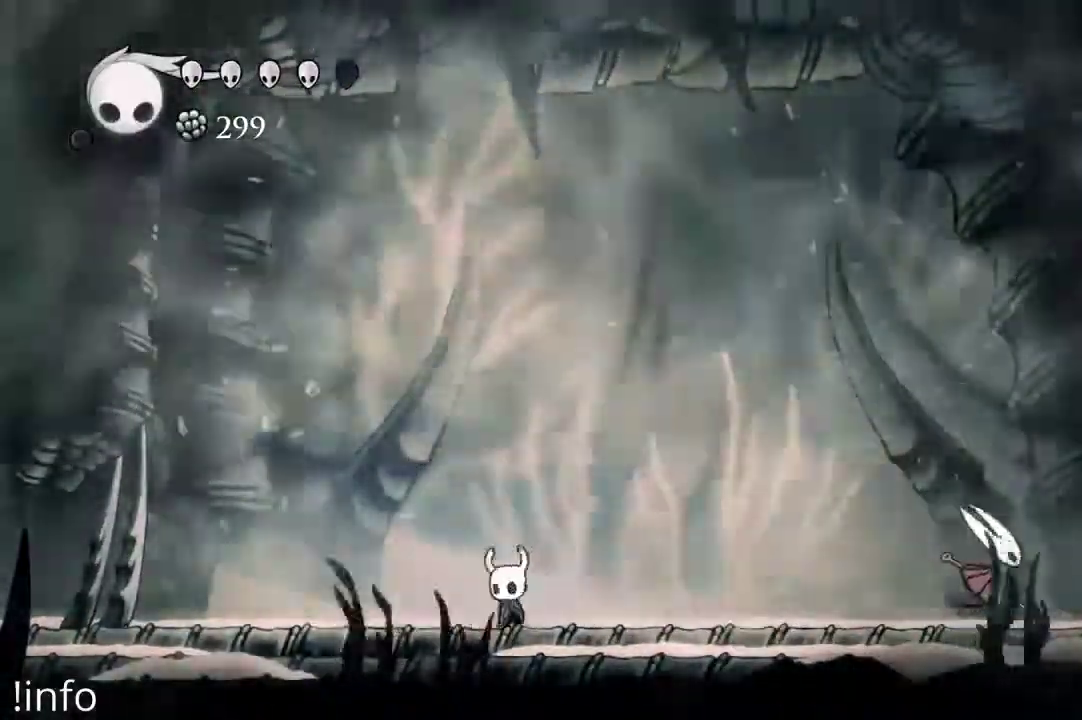
{"dt_ms": 500, "buttons": [], "left_stick": "center", "right_stick": "center", "events": [[100, "DPAD_LEFT", "up"]]}
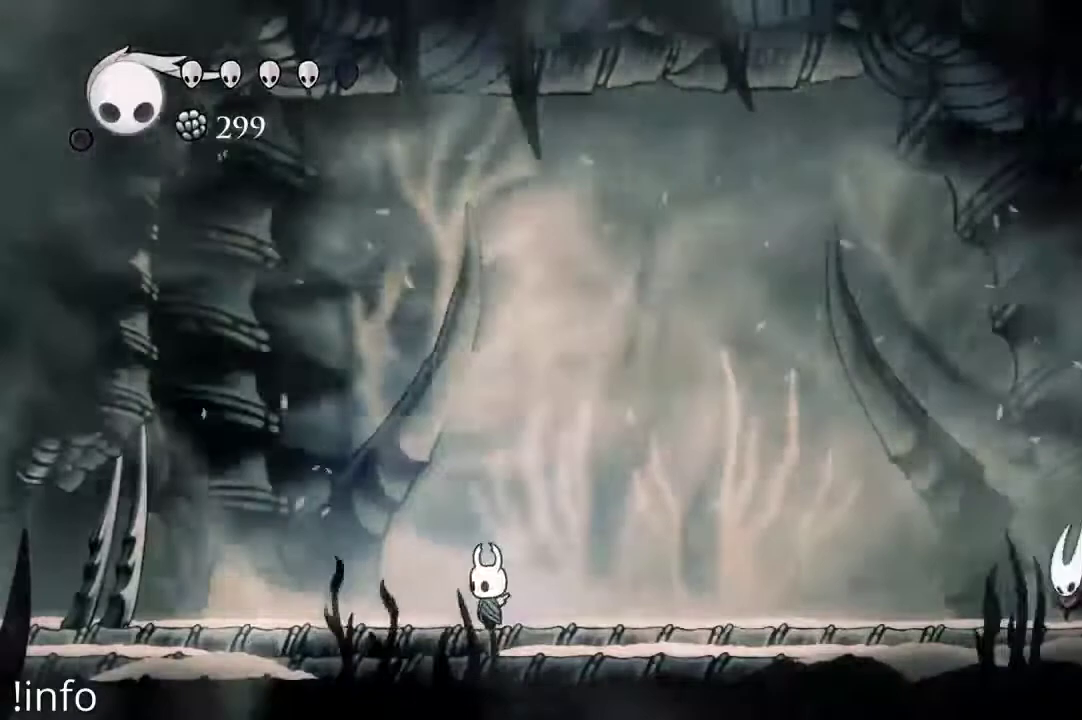
{"dt_ms": 500, "buttons": ["DPAD_LEFT"], "left_stick": "center", "right_stick": "center", "events": [[233, "DPAD_LEFT", "down"]]}
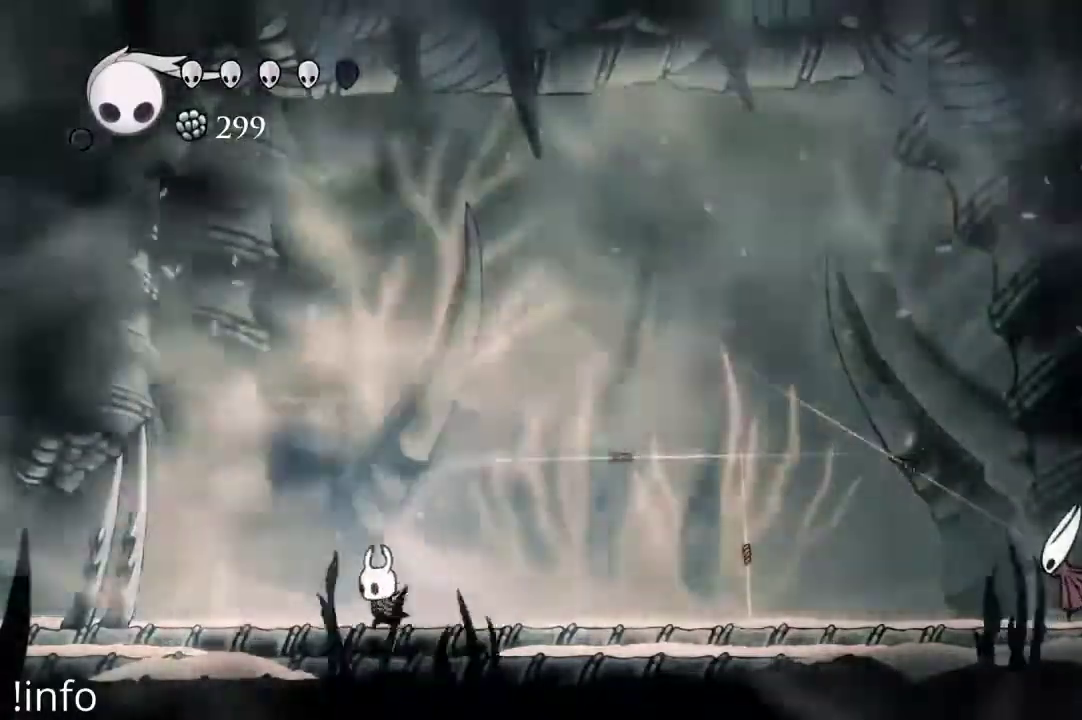
{"dt_ms": 500, "buttons": ["A", "DPAD_RIGHT"], "left_stick": "center", "right_stick": "center", "events": [[67, "DPAD_LEFT", "up"], [200, "DPAD_RIGHT", "down"], [367, "A", "down"]]}
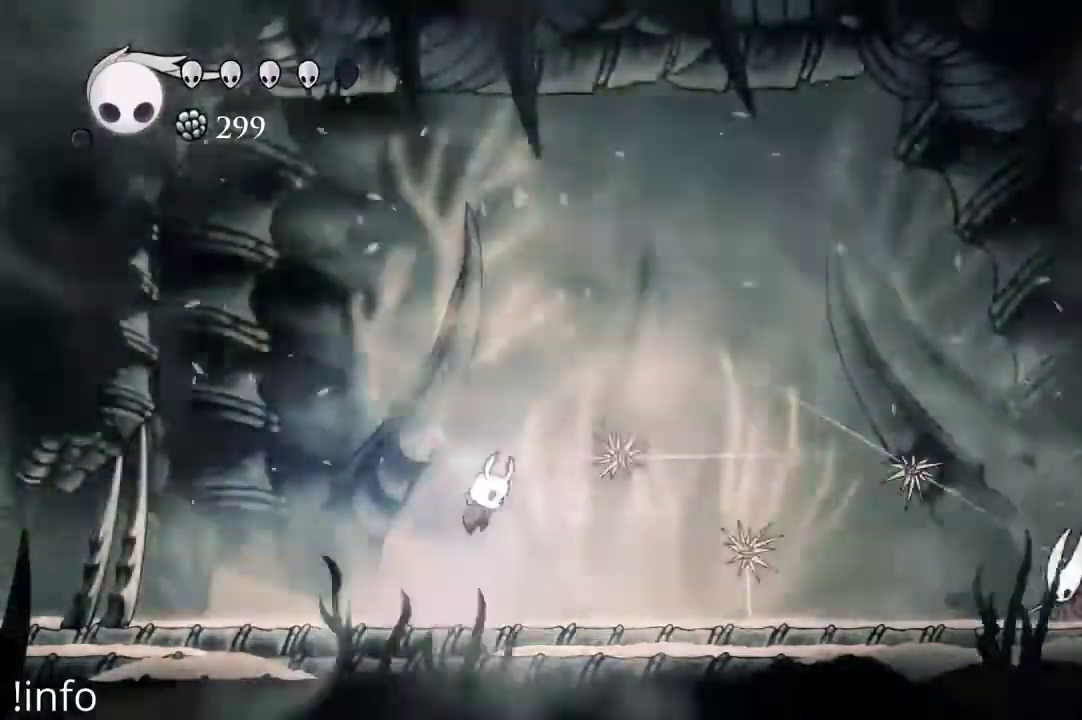
{"dt_ms": 500, "buttons": ["DPAD_LEFT"], "left_stick": "center", "right_stick": "center"}
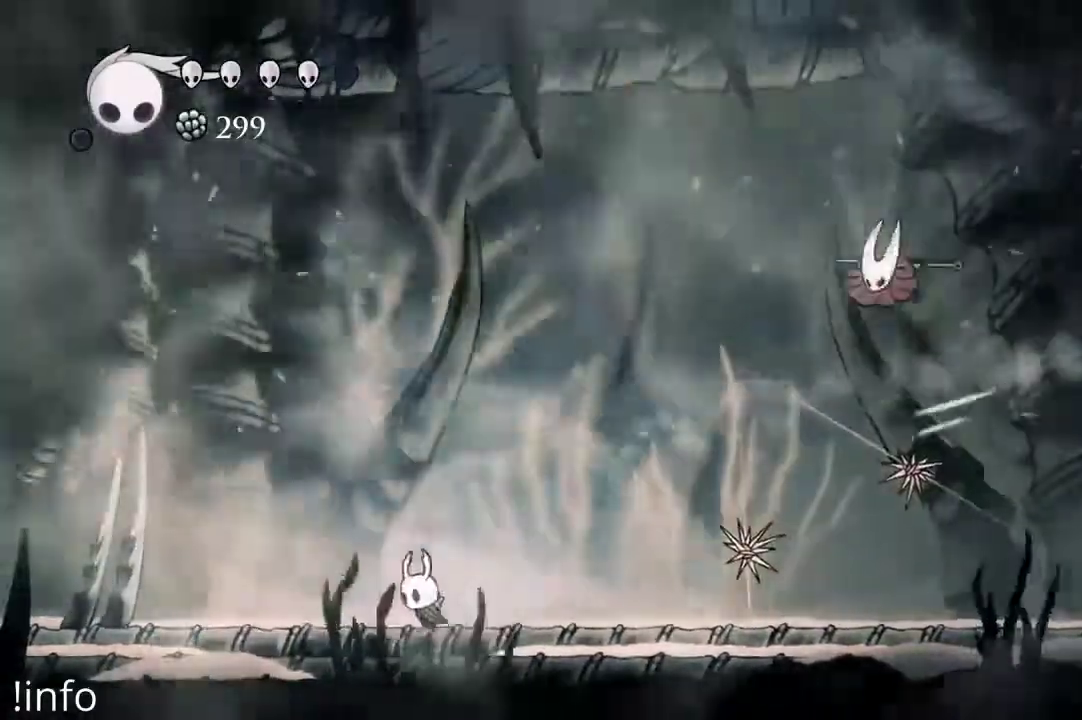
{"dt_ms": 500, "buttons": ["A", "DPAD_RIGHT"], "left_stick": "center", "right_stick": "center", "events": [[400, "A", "down"], [467, "DPAD_LEFT", "up"], [500, "DPAD_RIGHT", "down"]]}